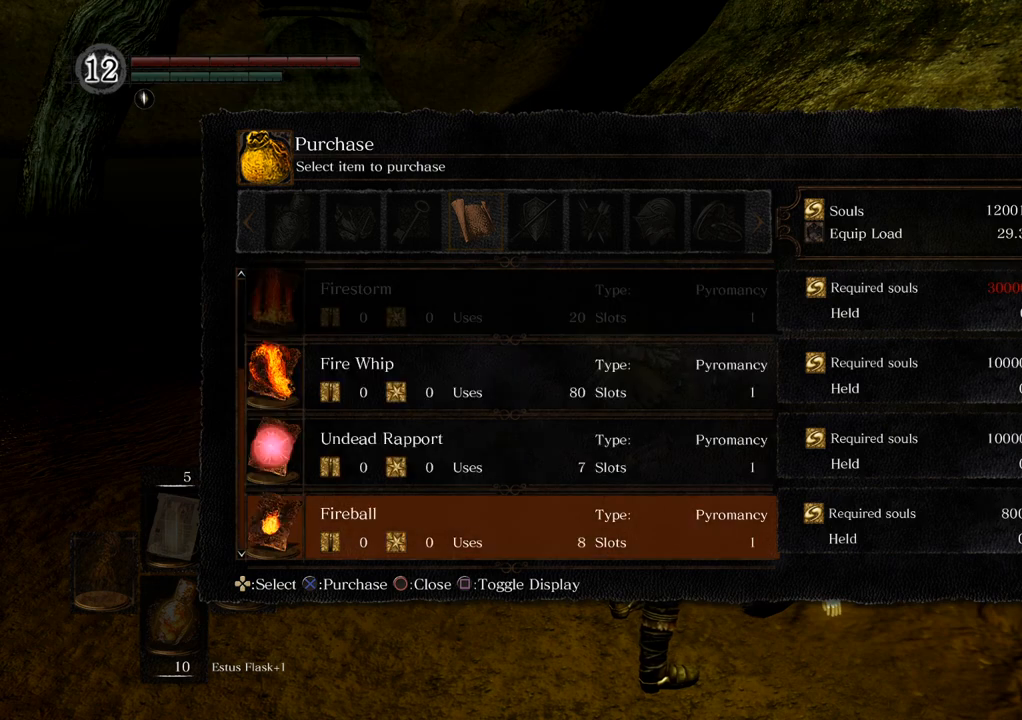
Gameplay with a controller (PlayStation layout); each line is a JSON object with the inputs held at the frame after it. "events" lists button and stick changes between this image and that frame as [ms after this image, input, new state], when the widget could be followed in between. Not read: L3 R1 R3.
{"buttons": [], "left_stick": "center", "right_stick": "center", "events": []}
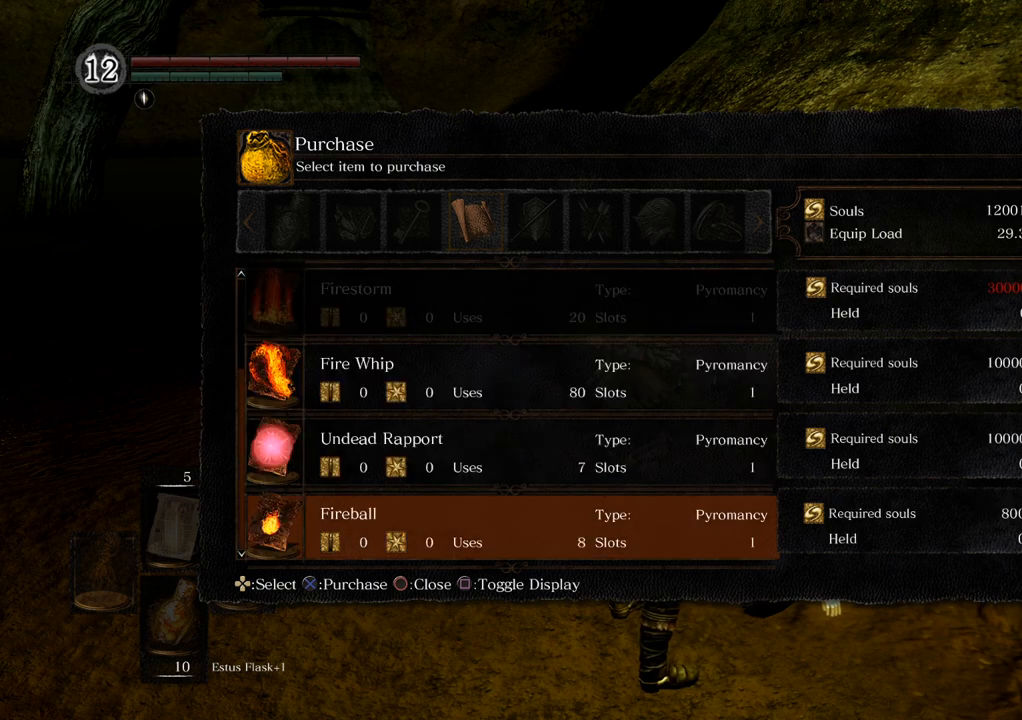
{"buttons": [], "left_stick": "center", "right_stick": "center", "events": [[133, "DPAD_UP", "down"], [250, "DPAD_UP", "up"], [333, "DPAD_UP", "down"], [417, "DPAD_UP", "up"]]}
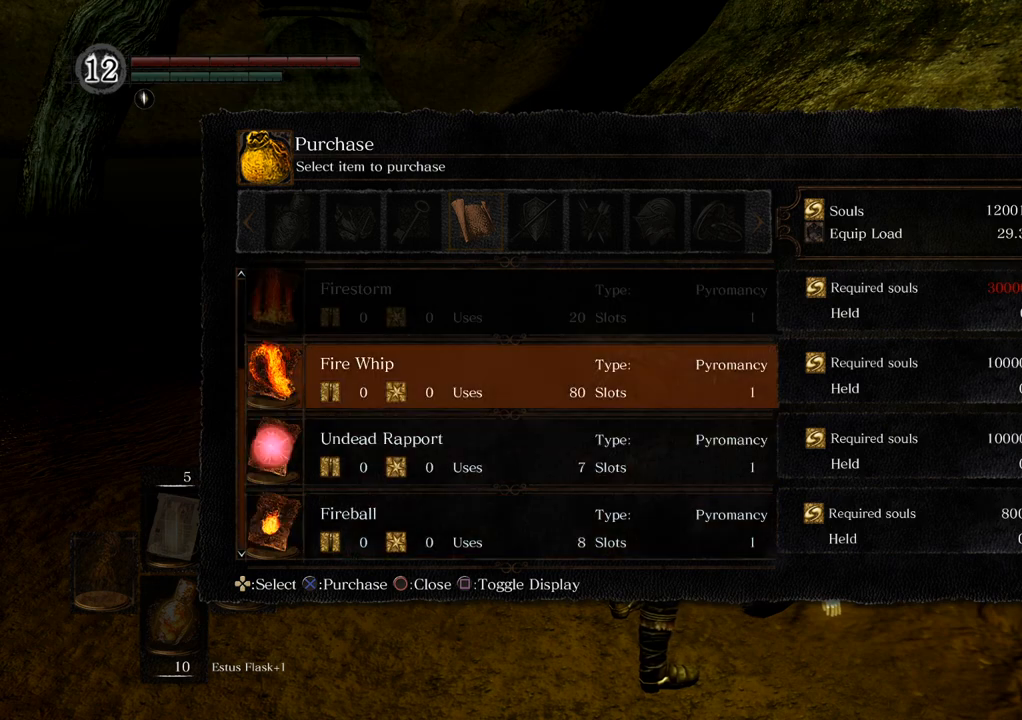
{"buttons": [], "left_stick": "center", "right_stick": "center", "events": []}
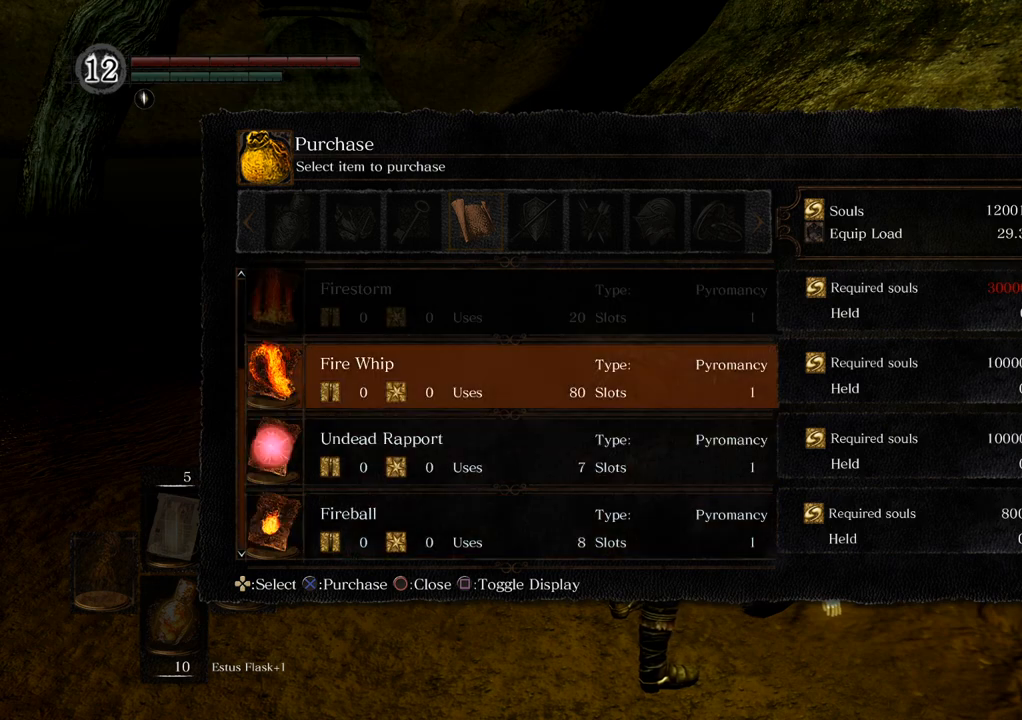
{"buttons": [], "left_stick": "center", "right_stick": "center", "events": []}
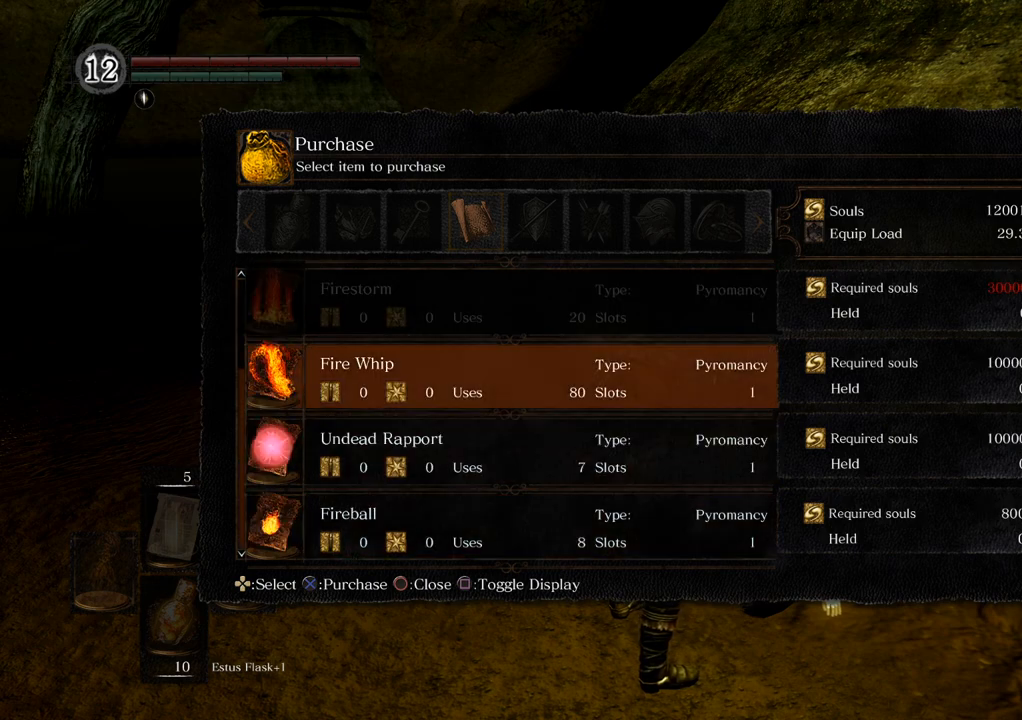
{"buttons": [], "left_stick": "center", "right_stick": "center", "events": [[400, "DPAD_DOWN", "down"], [500, "DPAD_DOWN", "up"]]}
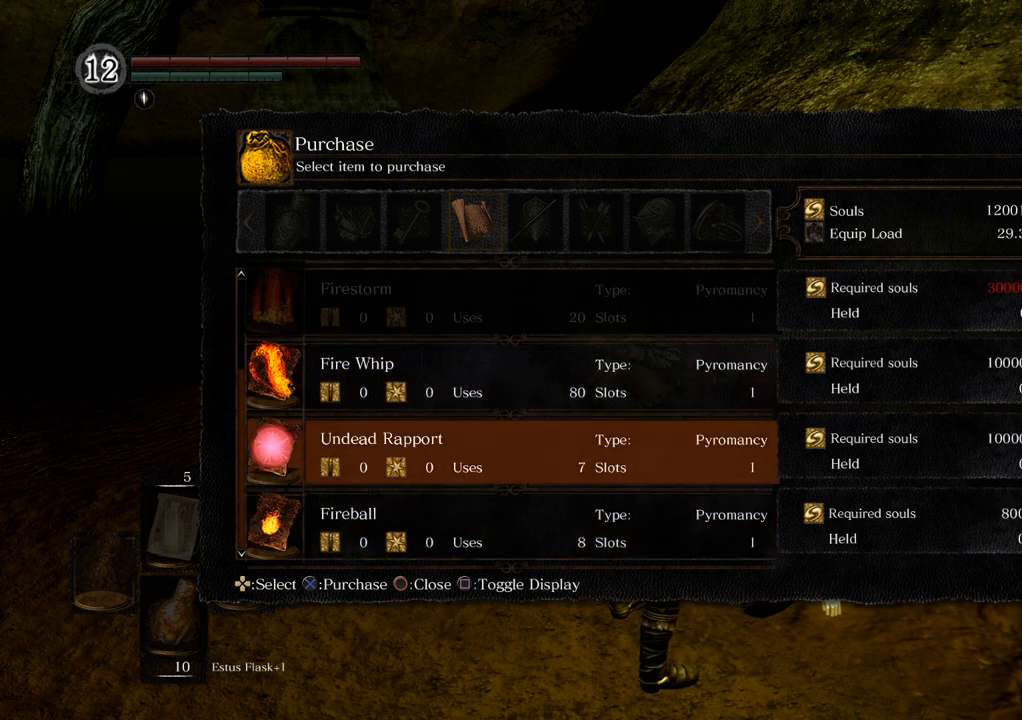
{"buttons": [], "left_stick": "center", "right_stick": "center", "events": [[67, "DPAD_DOWN", "down"], [183, "DPAD_DOWN", "up"]]}
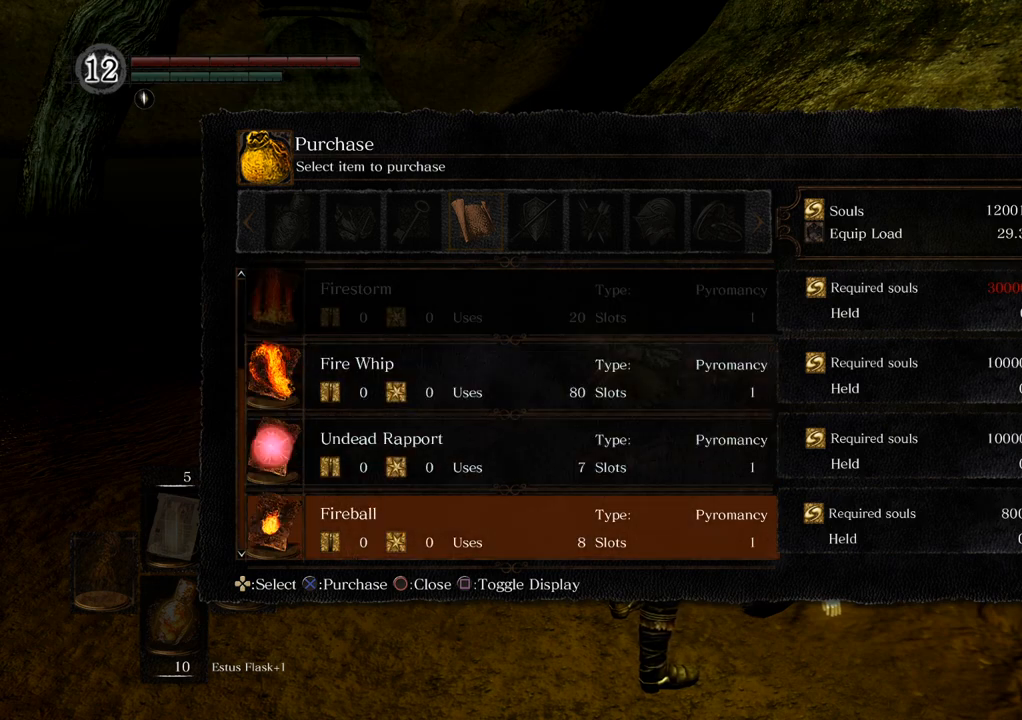
{"buttons": [], "left_stick": "center", "right_stick": "center", "events": [[200, "DPAD_UP", "down"], [300, "DPAD_UP", "up"]]}
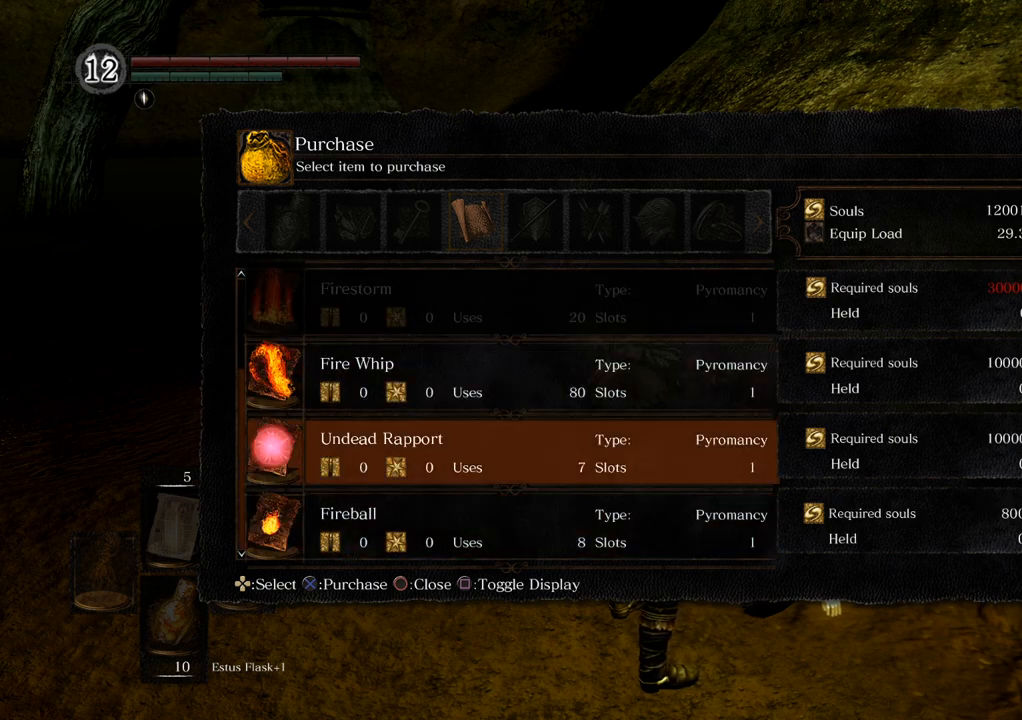
{"buttons": [], "left_stick": "center", "right_stick": "center", "events": []}
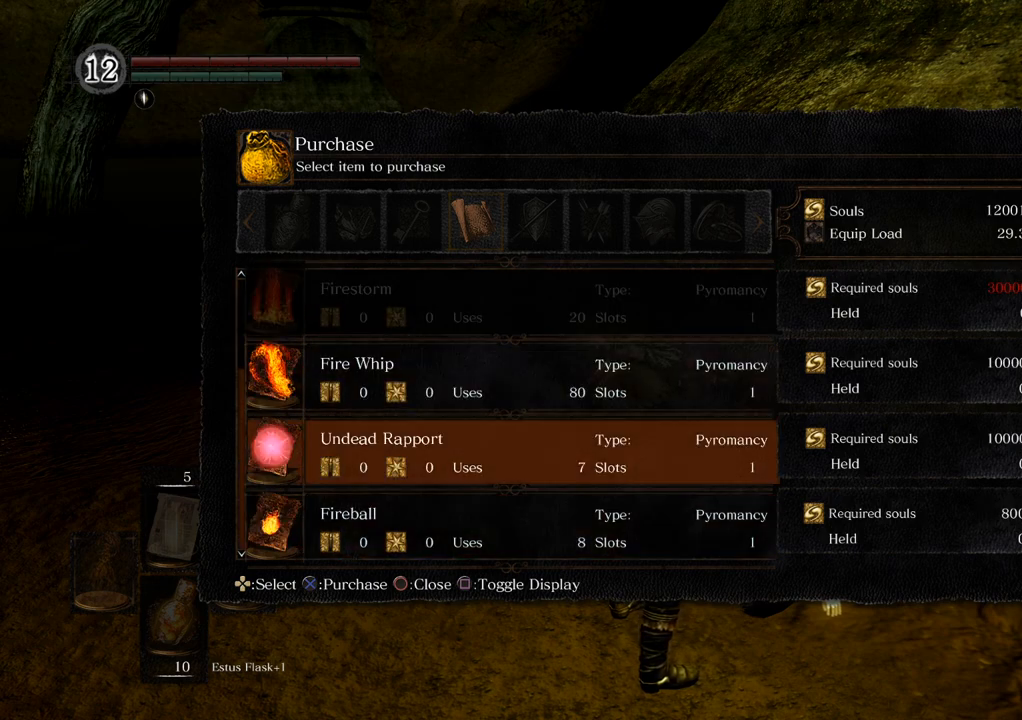
{"buttons": [], "left_stick": "center", "right_stick": "center", "events": []}
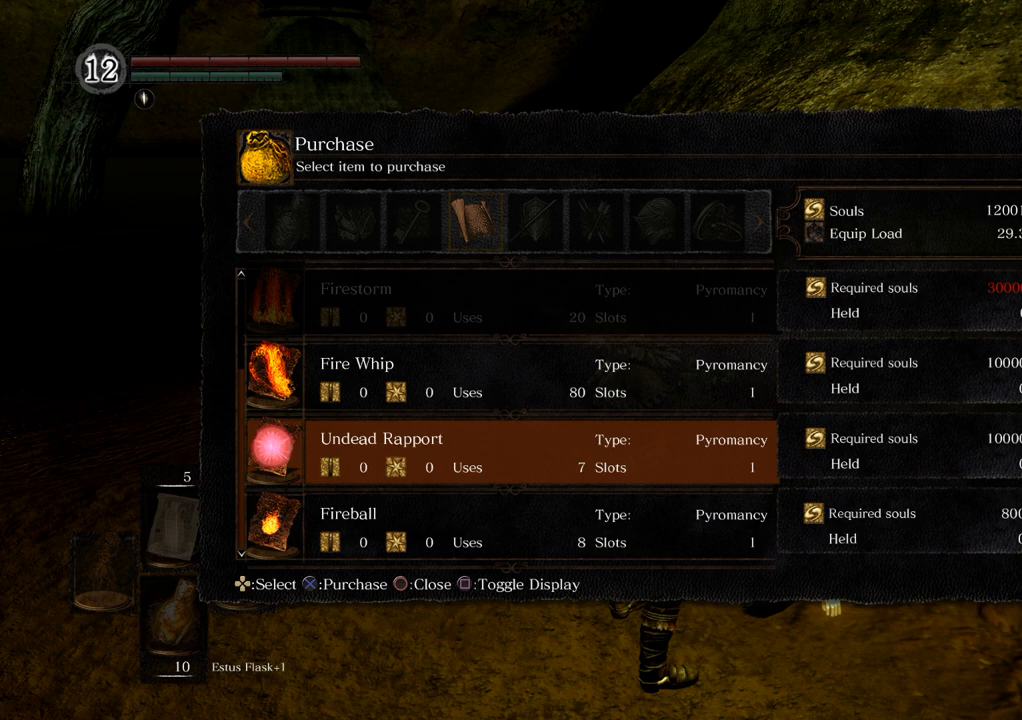
{"buttons": [], "left_stick": "center", "right_stick": "center", "events": []}
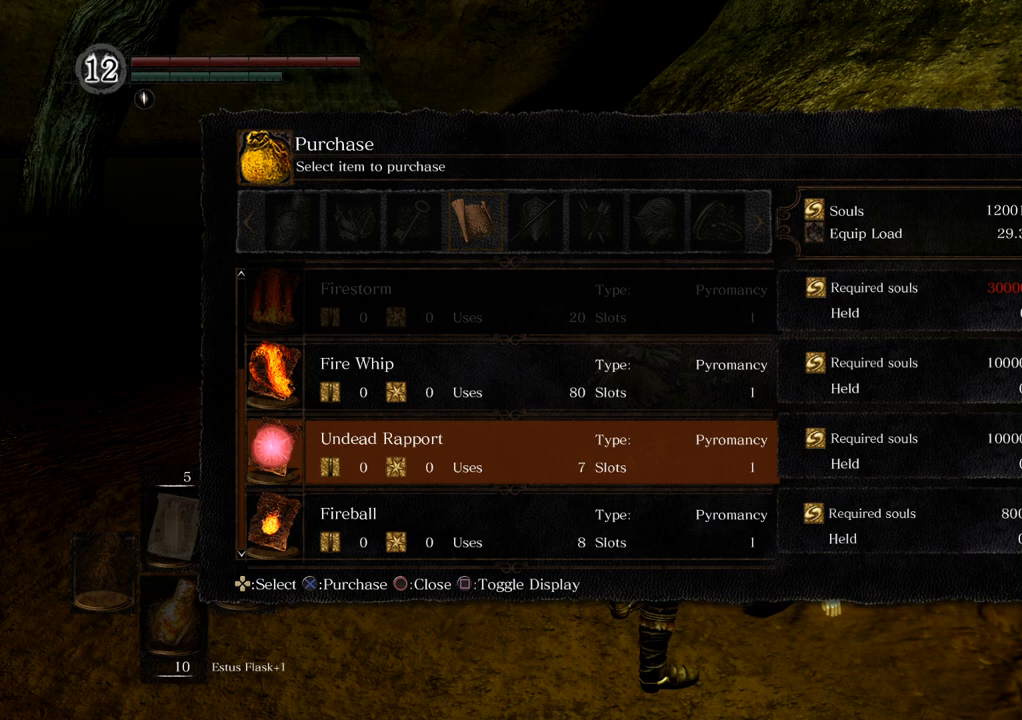
{"buttons": [], "left_stick": "center", "right_stick": "center", "events": []}
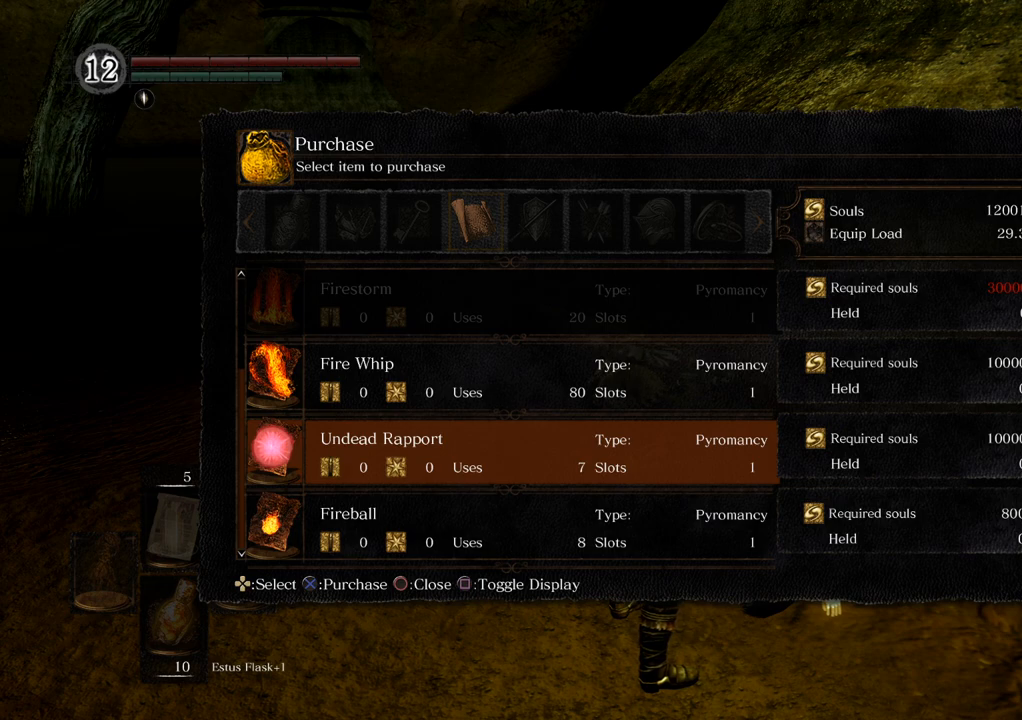
{"buttons": [], "left_stick": "center", "right_stick": "center", "events": []}
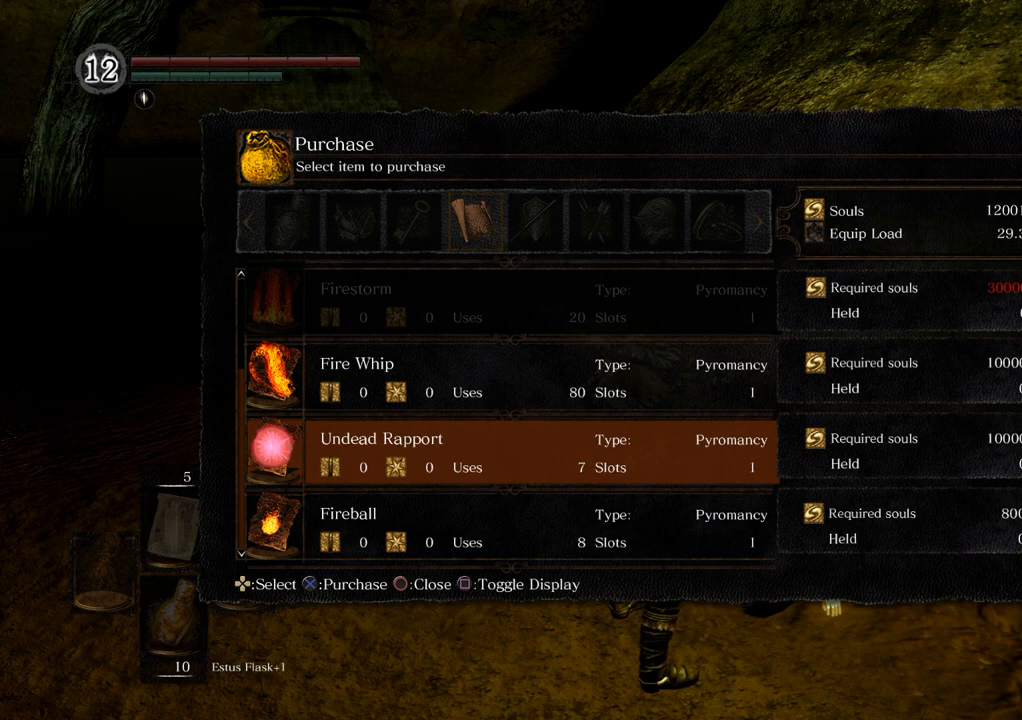
{"buttons": [], "left_stick": "center", "right_stick": "center", "events": []}
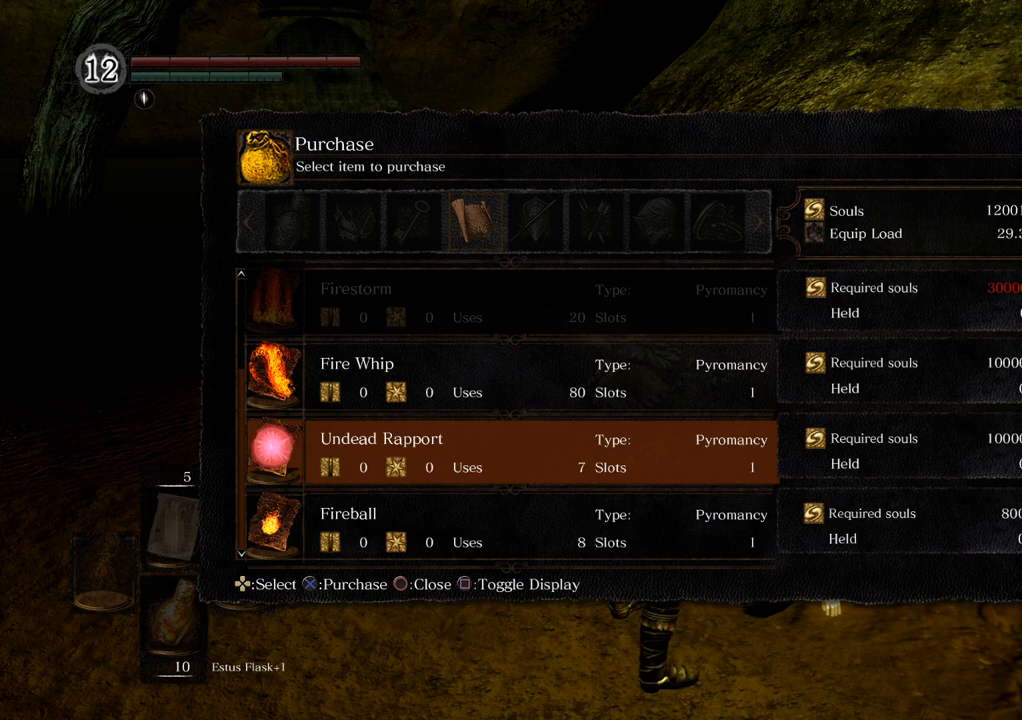
{"buttons": [], "left_stick": "center", "right_stick": "center", "events": []}
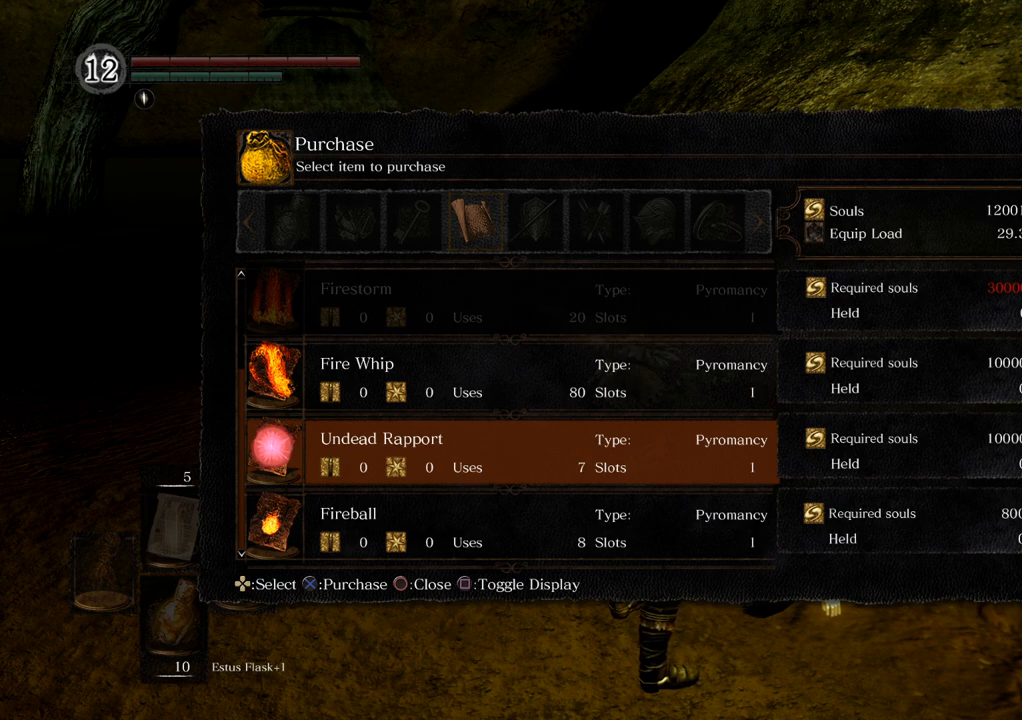
{"buttons": [], "left_stick": "center", "right_stick": "center", "events": []}
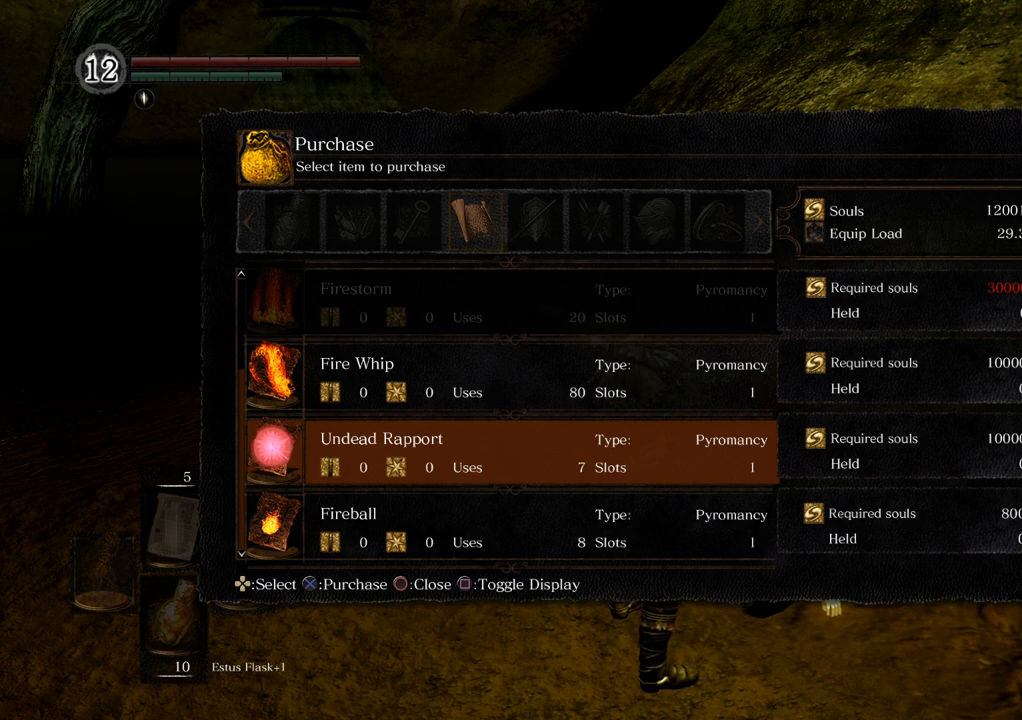
{"buttons": [], "left_stick": "center", "right_stick": "center", "events": [[300, "SQUARE", "down"], [367, "SQUARE", "up"]]}